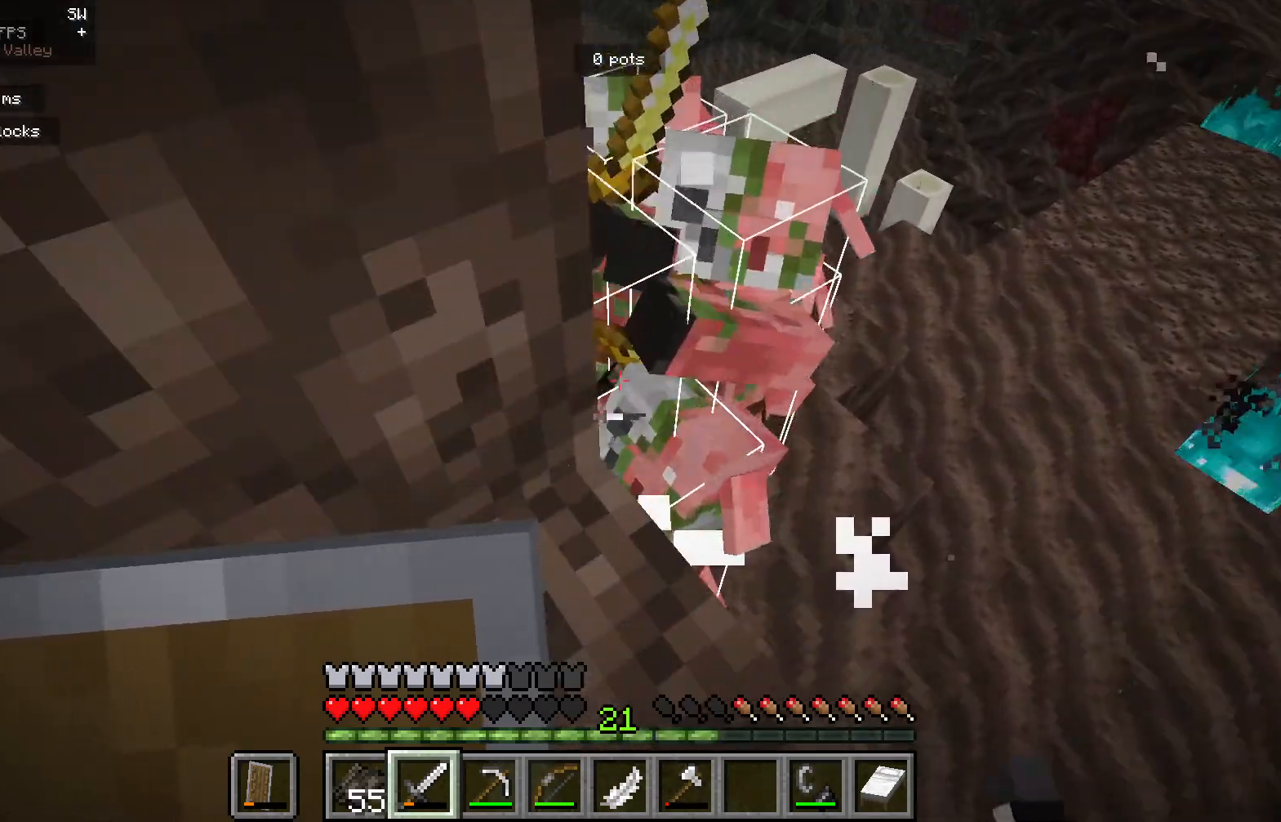
Gameplay with keyboard and mouse; each line is a JSON object with the keys and mouse buttons held at the frame after it. "events" lists presses ("down") and releases ("up") of "a", "d", "s", "mouse_left" and "mouse_right" between this image and that frame as [ms after this image, input, new state], when the widget could be followed in between. "mouse_left", "mouse_right" = the "left", "right" buttons of the "mouse" list. No other keys are recorded. Fast repeated clicks can show as one long hold. Mouse movement is not recorded.
{"keys": [], "mouse": [], "events": []}
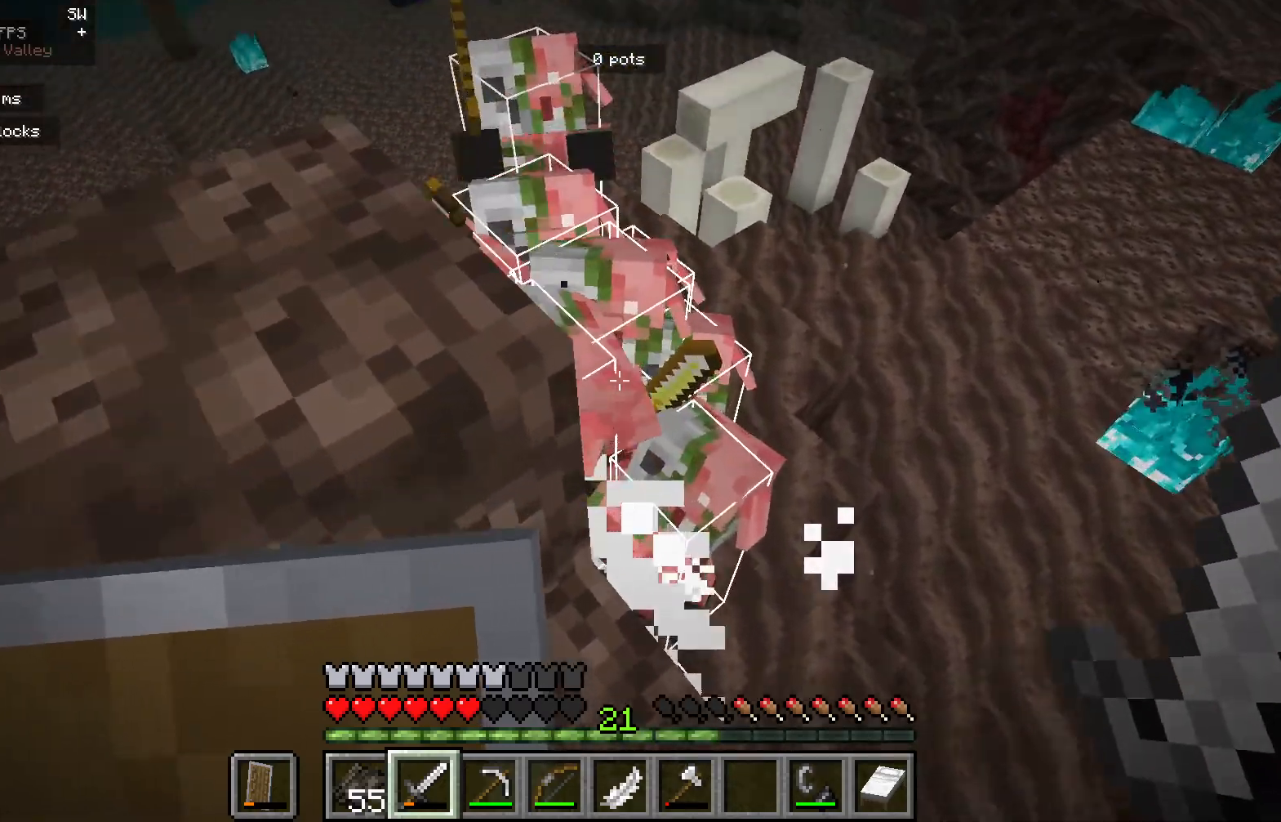
{"keys": [], "mouse": [], "events": [[50, "mouse_left", "down"], [433, "mouse_left", "up"]]}
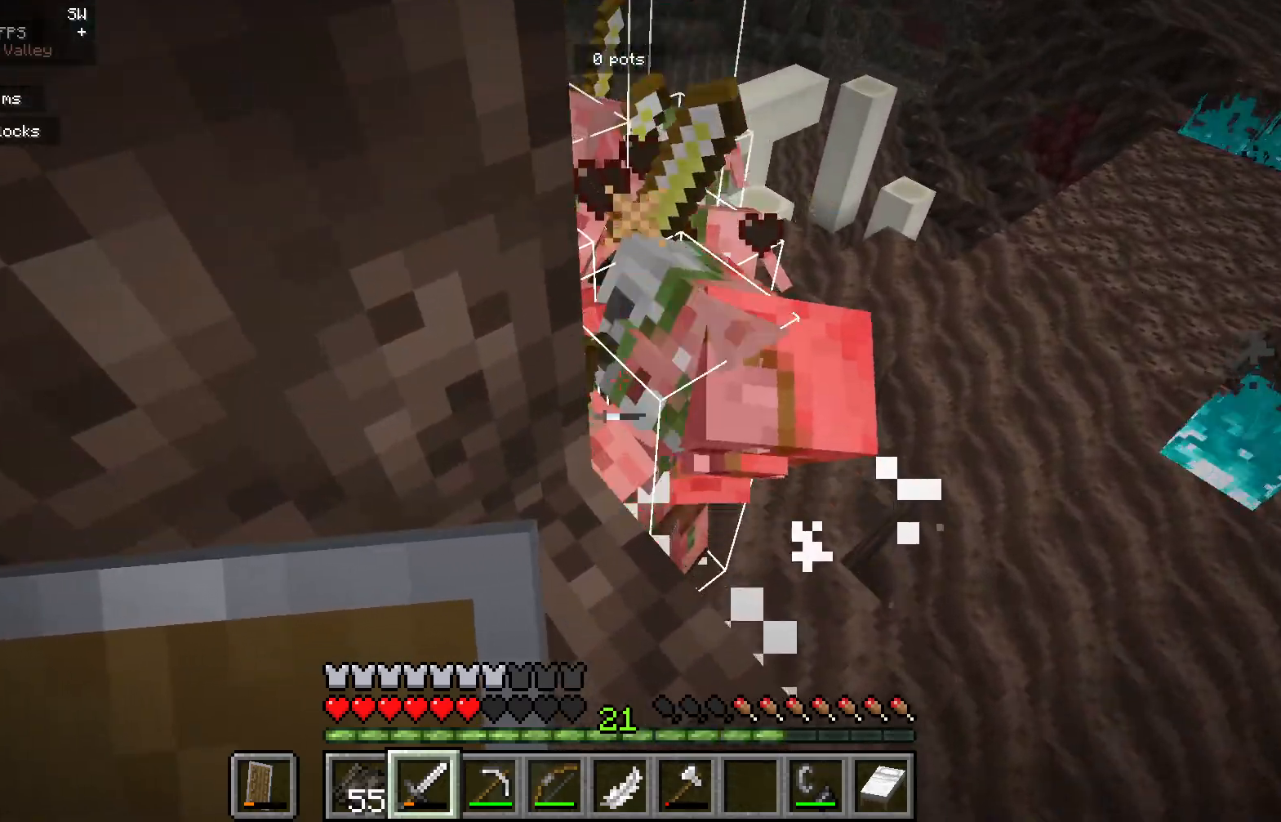
{"keys": [], "mouse": [], "events": []}
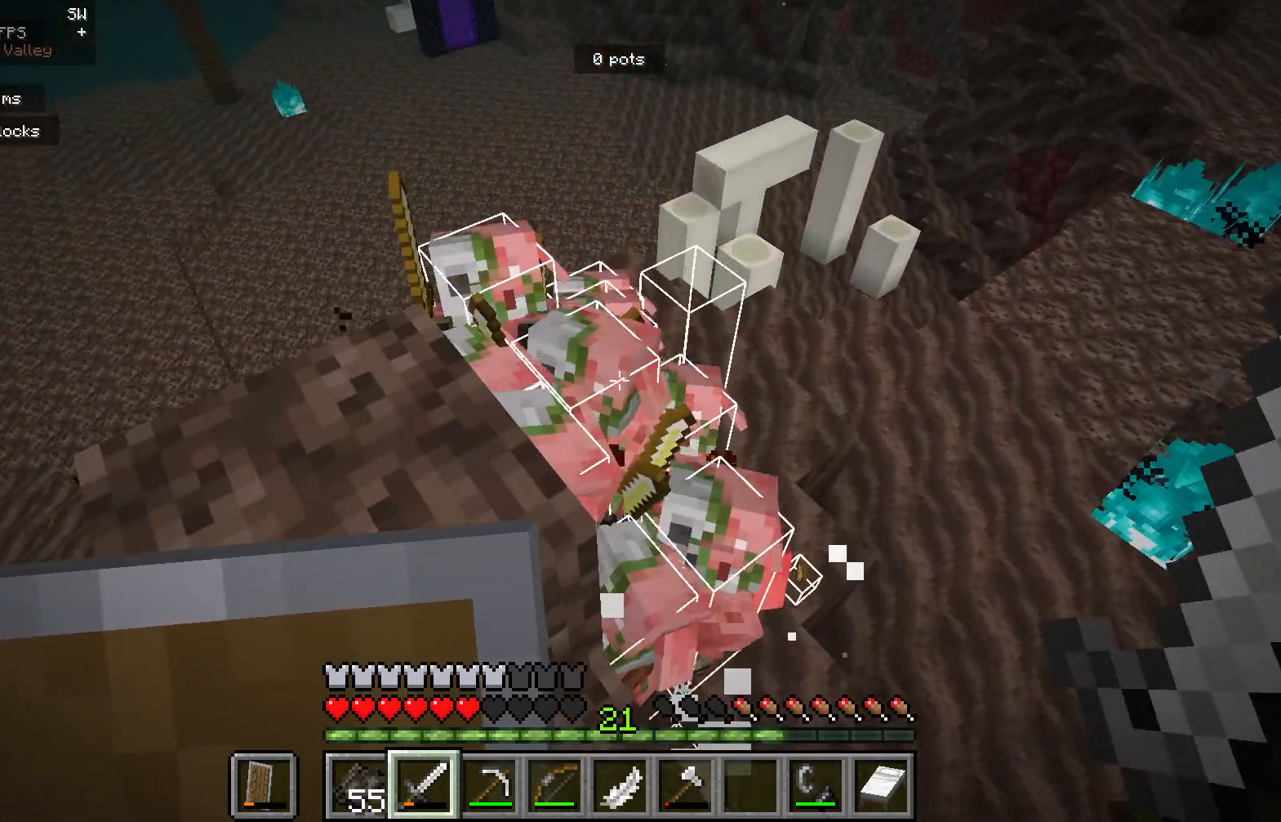
{"keys": ["a"], "mouse": ["left"], "events": [[267, "mouse_left", "down"], [383, "a", "down"]]}
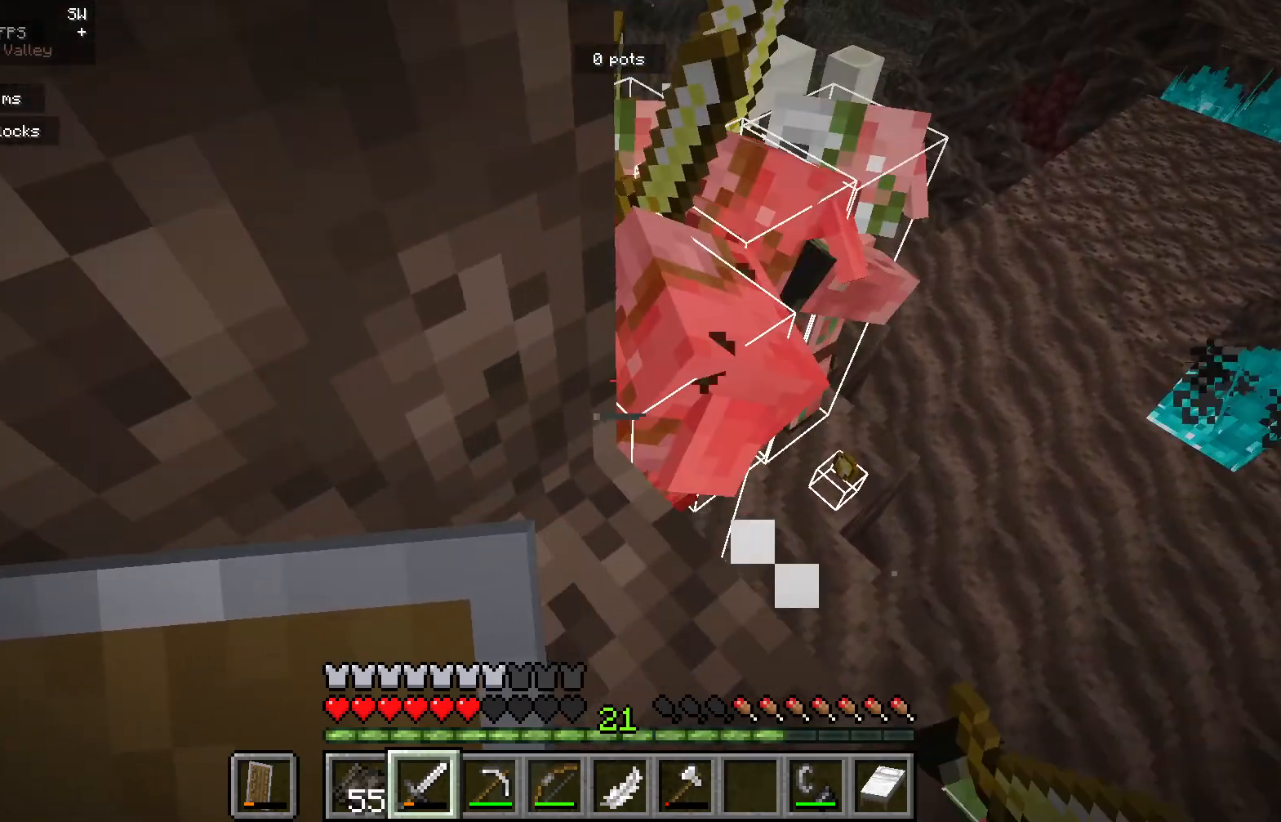
{"keys": ["d"], "mouse": [], "events": [[83, "a", "up"], [167, "mouse_left", "up"], [467, "d", "down"]]}
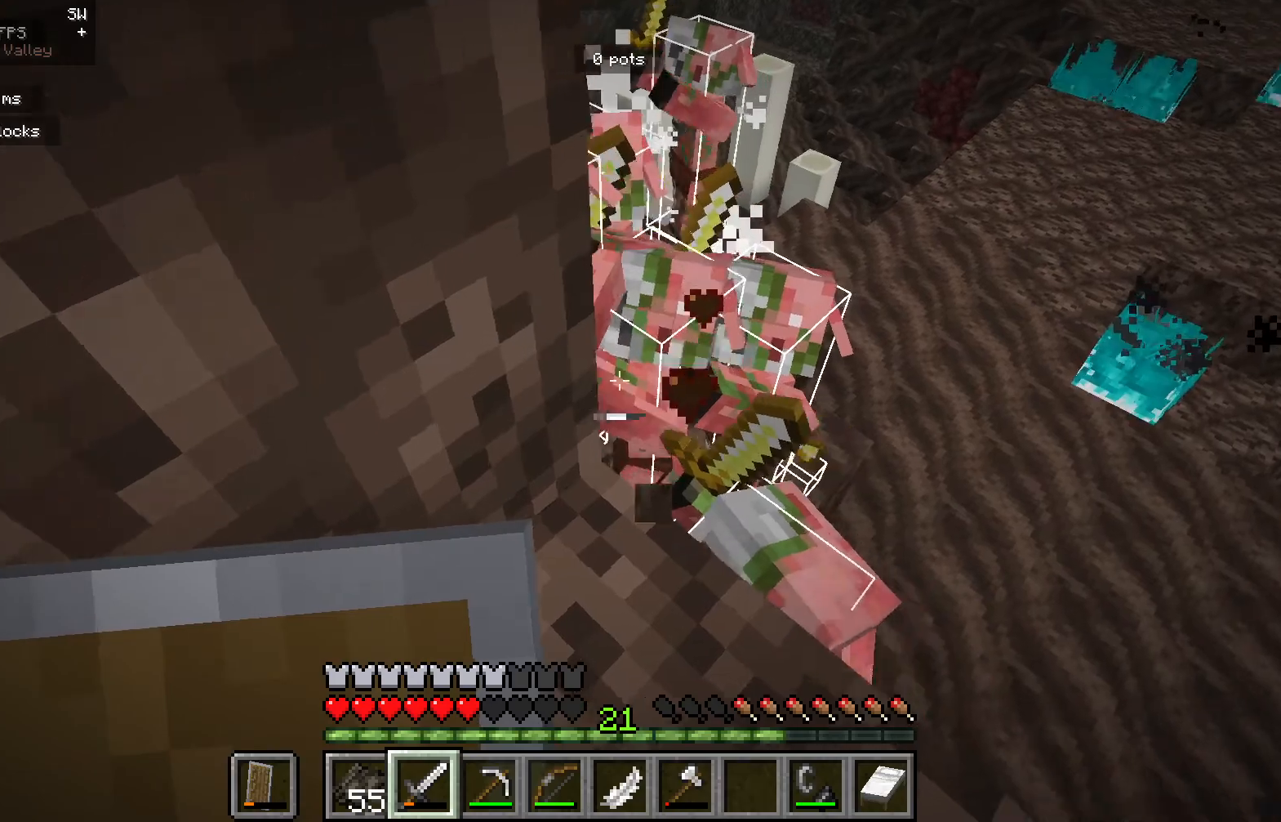
{"keys": [], "mouse": [], "events": [[217, "d", "up"]]}
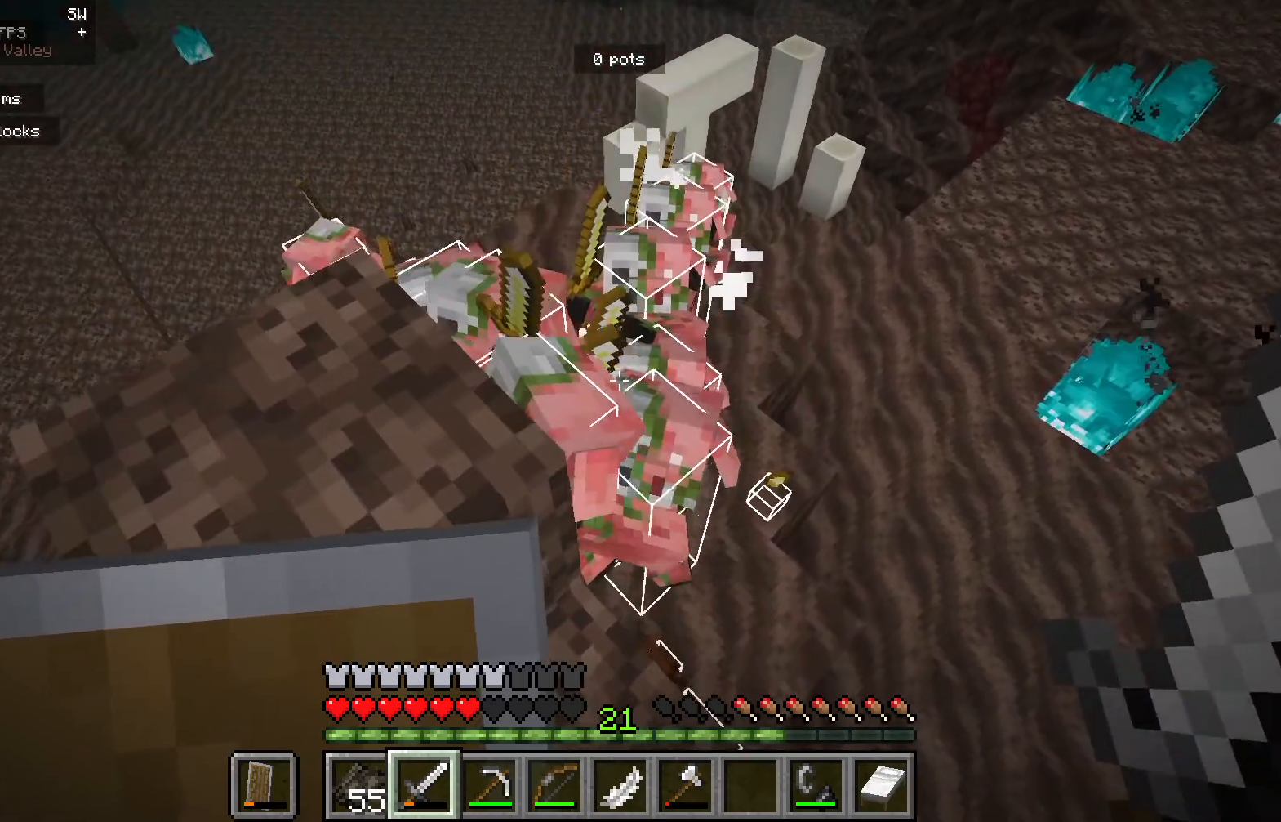
{"keys": [], "mouse": ["left"], "events": [[233, "mouse_left", "down"], [267, "d", "down"], [450, "d", "up"]]}
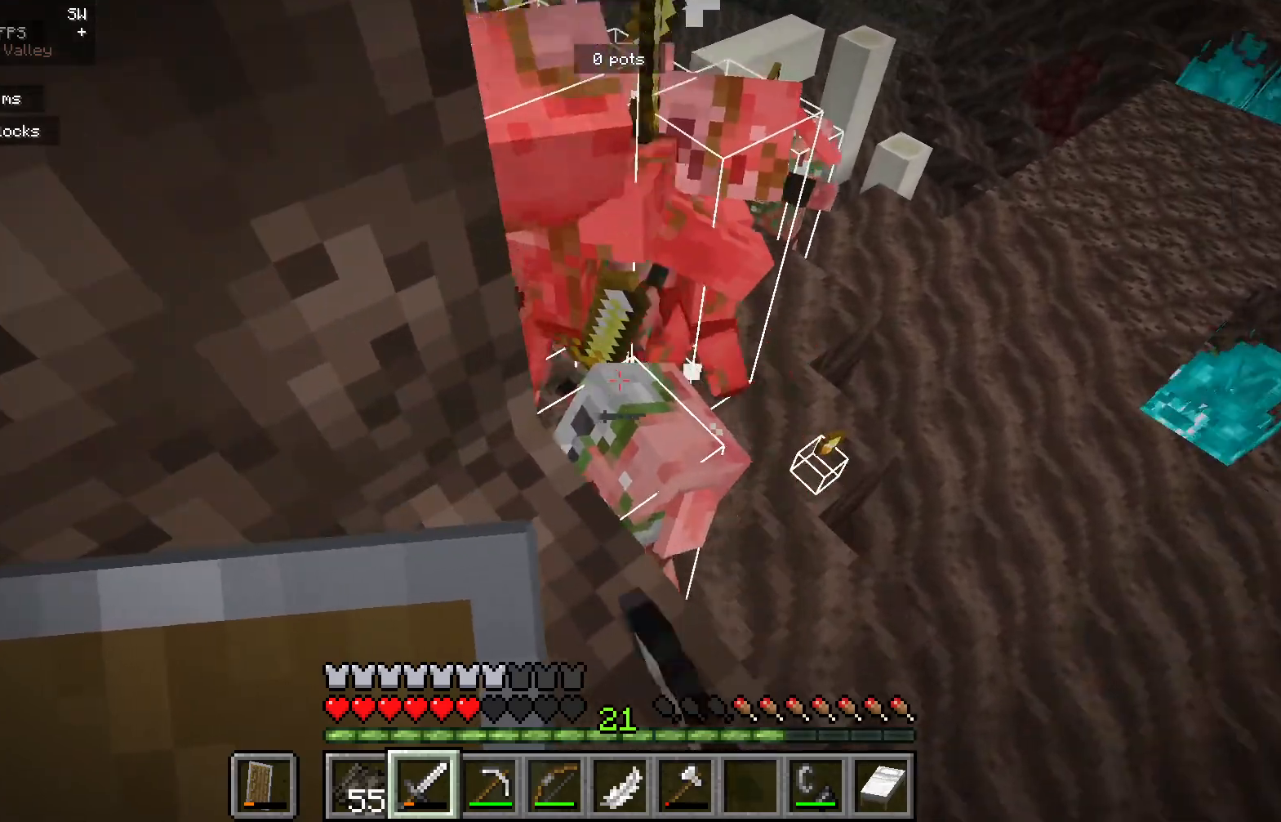
{"keys": [], "mouse": [], "events": [[150, "mouse_left", "up"]]}
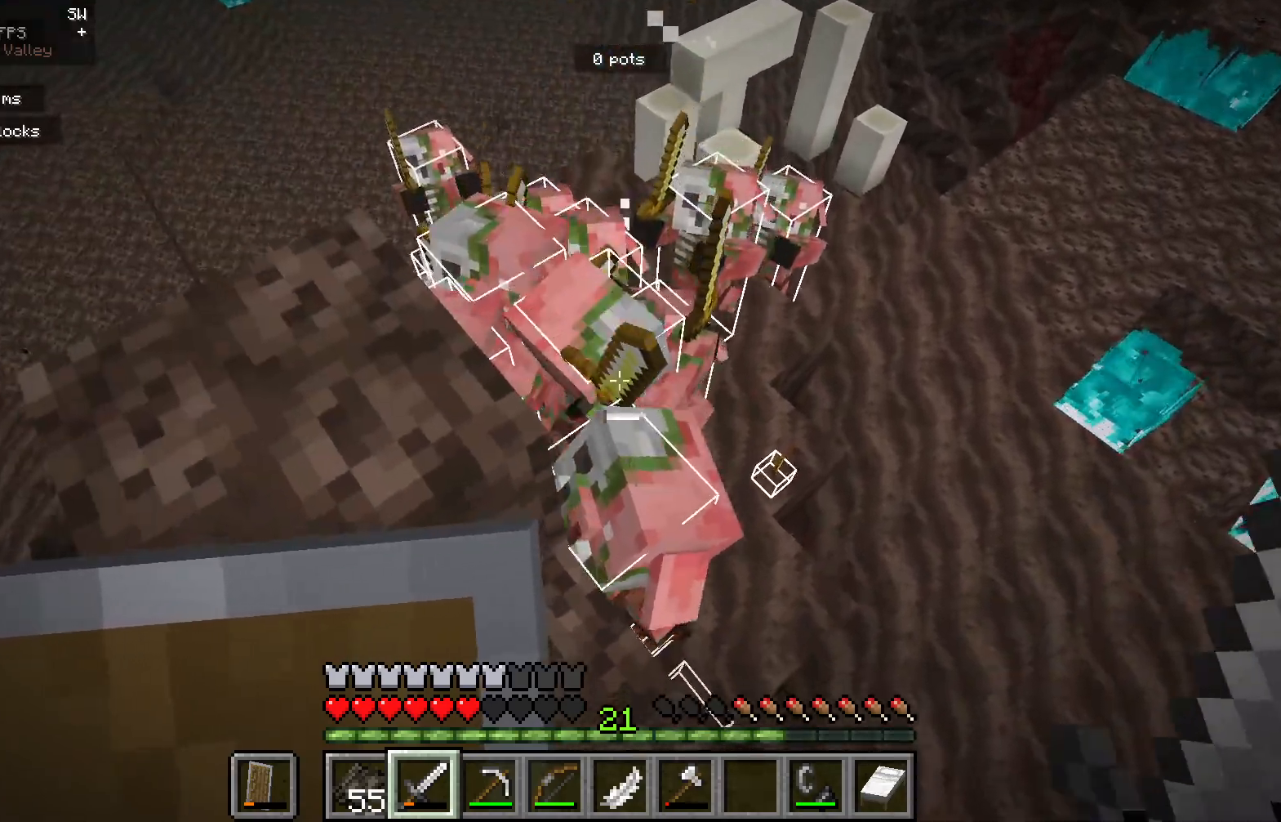
{"keys": [], "mouse": ["left"], "events": [[250, "mouse_left", "down"]]}
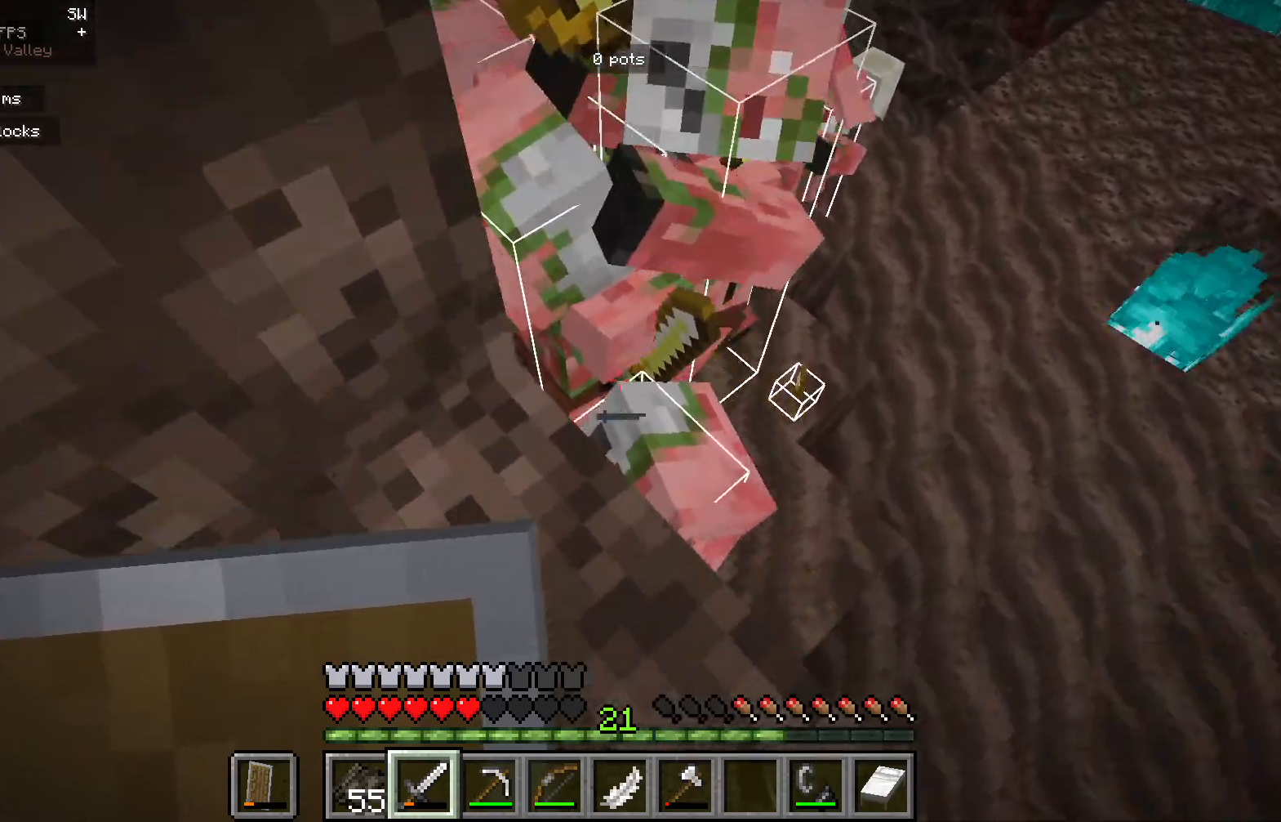
{"keys": [], "mouse": [], "events": [[367, "mouse_left", "up"]]}
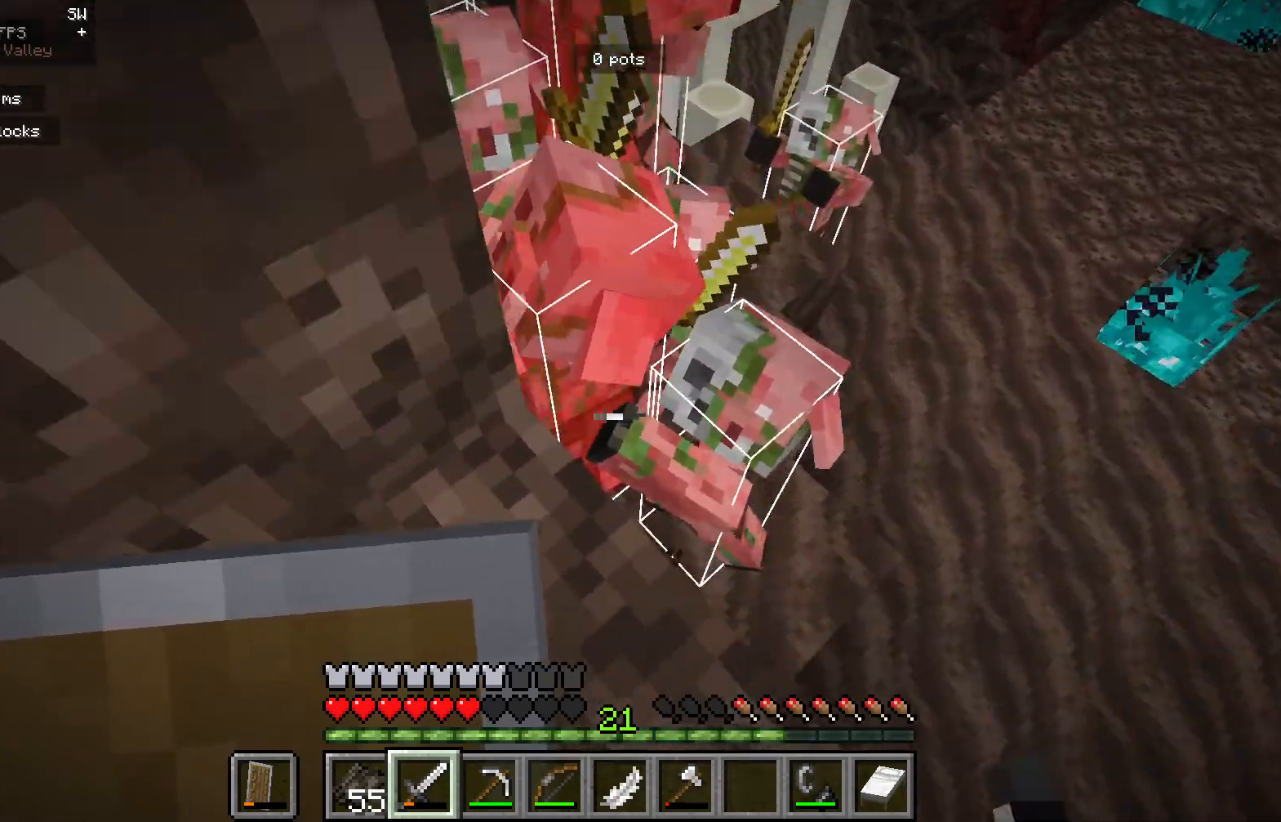
{"keys": [], "mouse": [], "events": []}
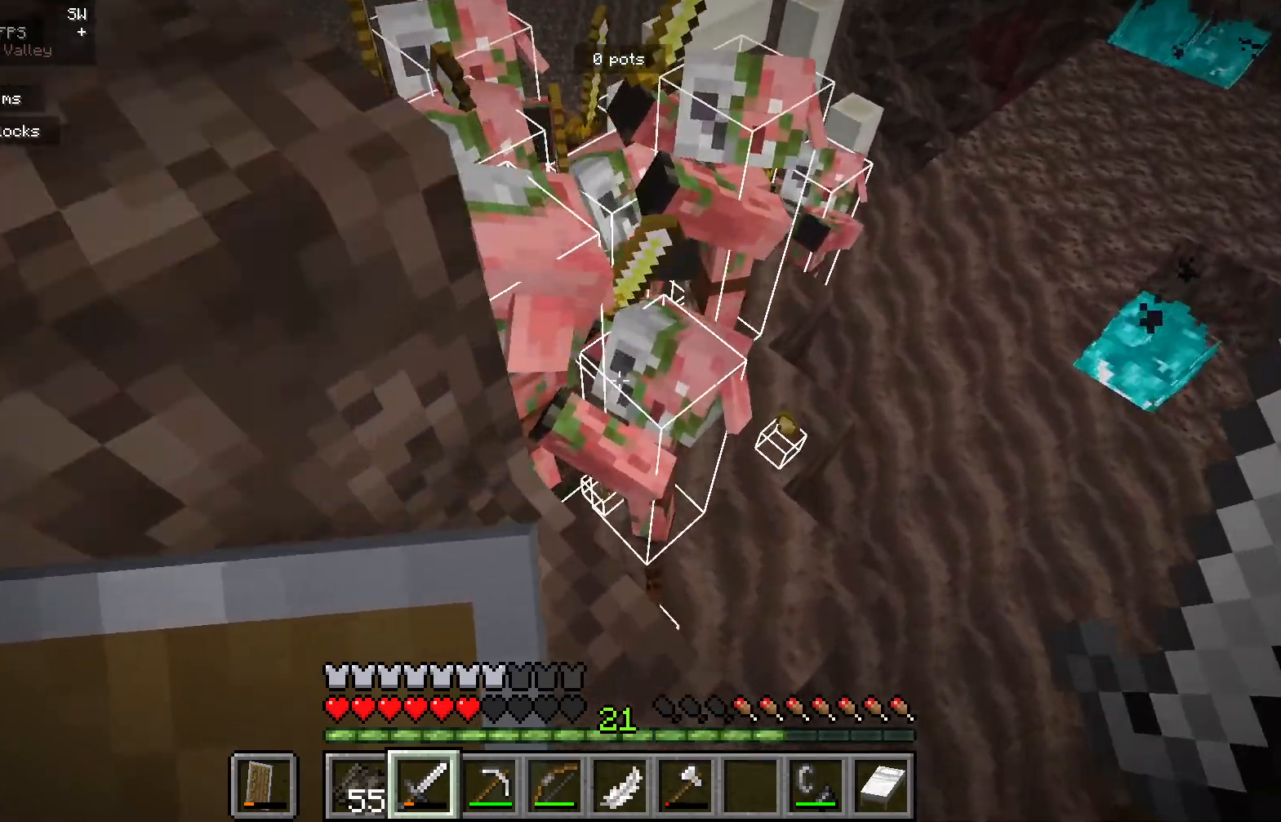
{"keys": [], "mouse": [], "events": [[33, "mouse_left", "down"], [217, "mouse_left", "up"]]}
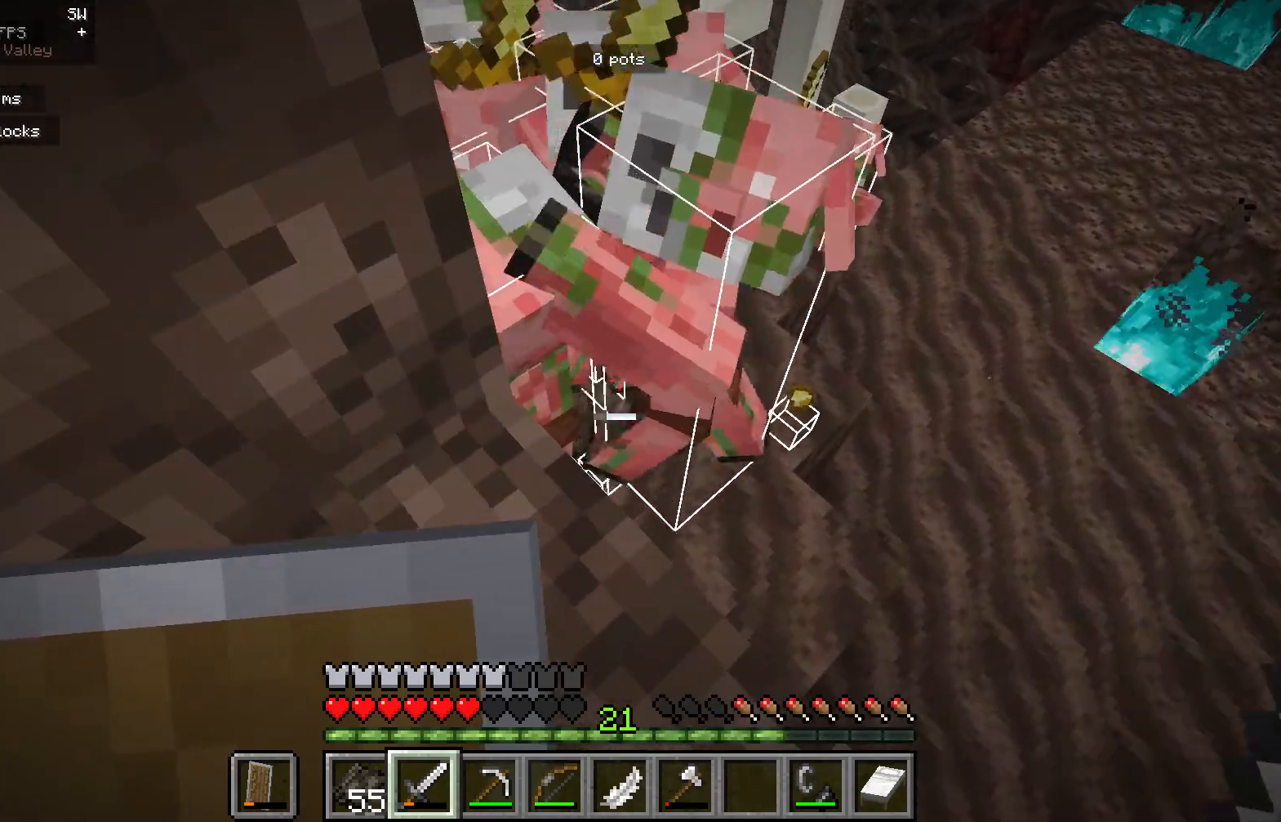
{"keys": [], "mouse": [], "events": []}
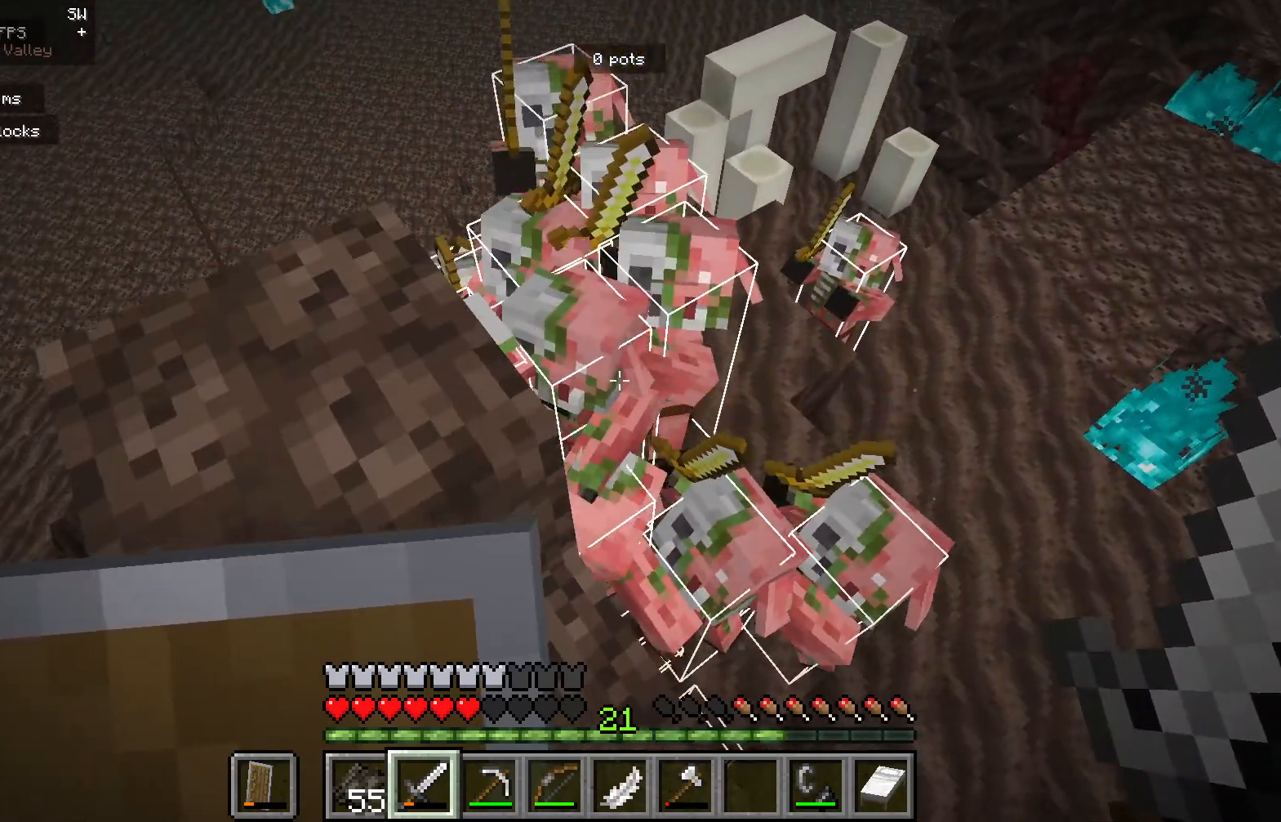
{"keys": [], "mouse": ["left"], "events": [[367, "mouse_left", "down"]]}
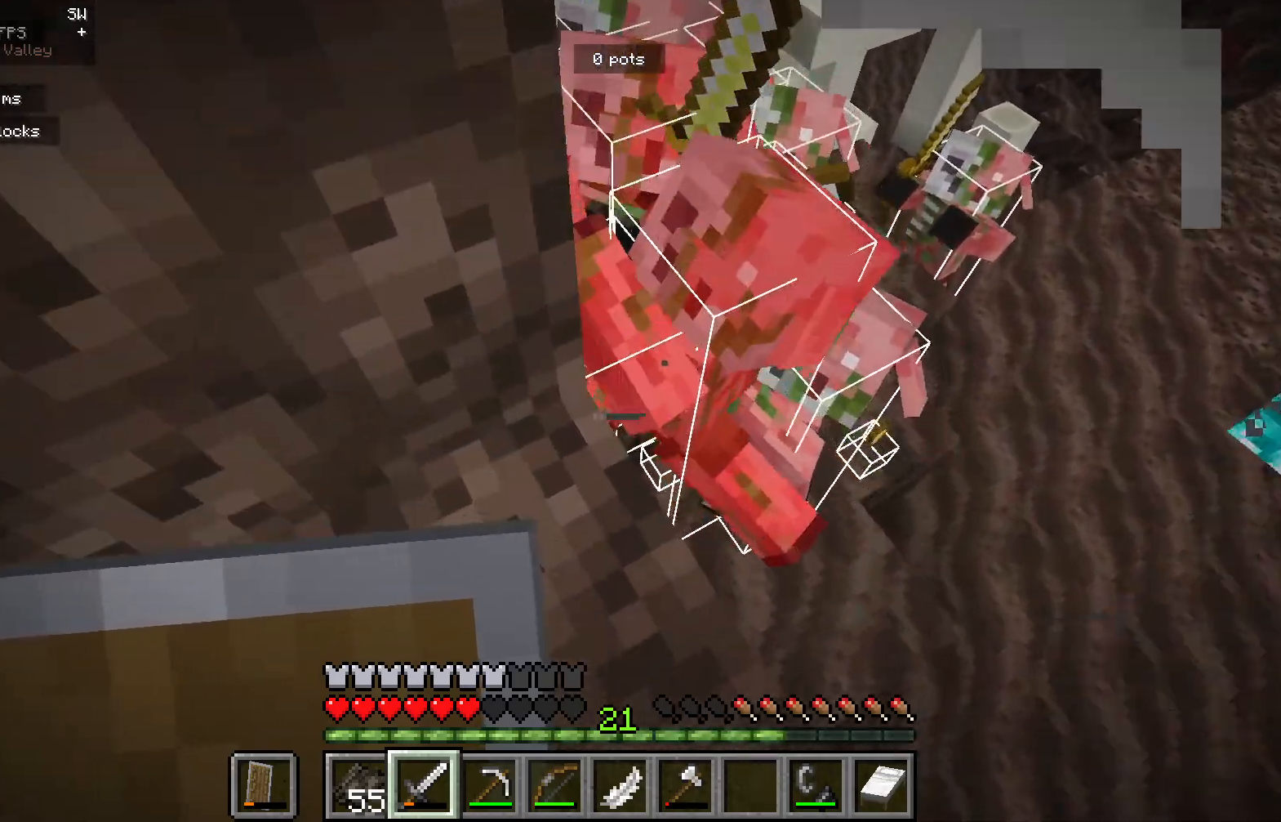
{"keys": [], "mouse": [], "events": [[267, "mouse_left", "up"]]}
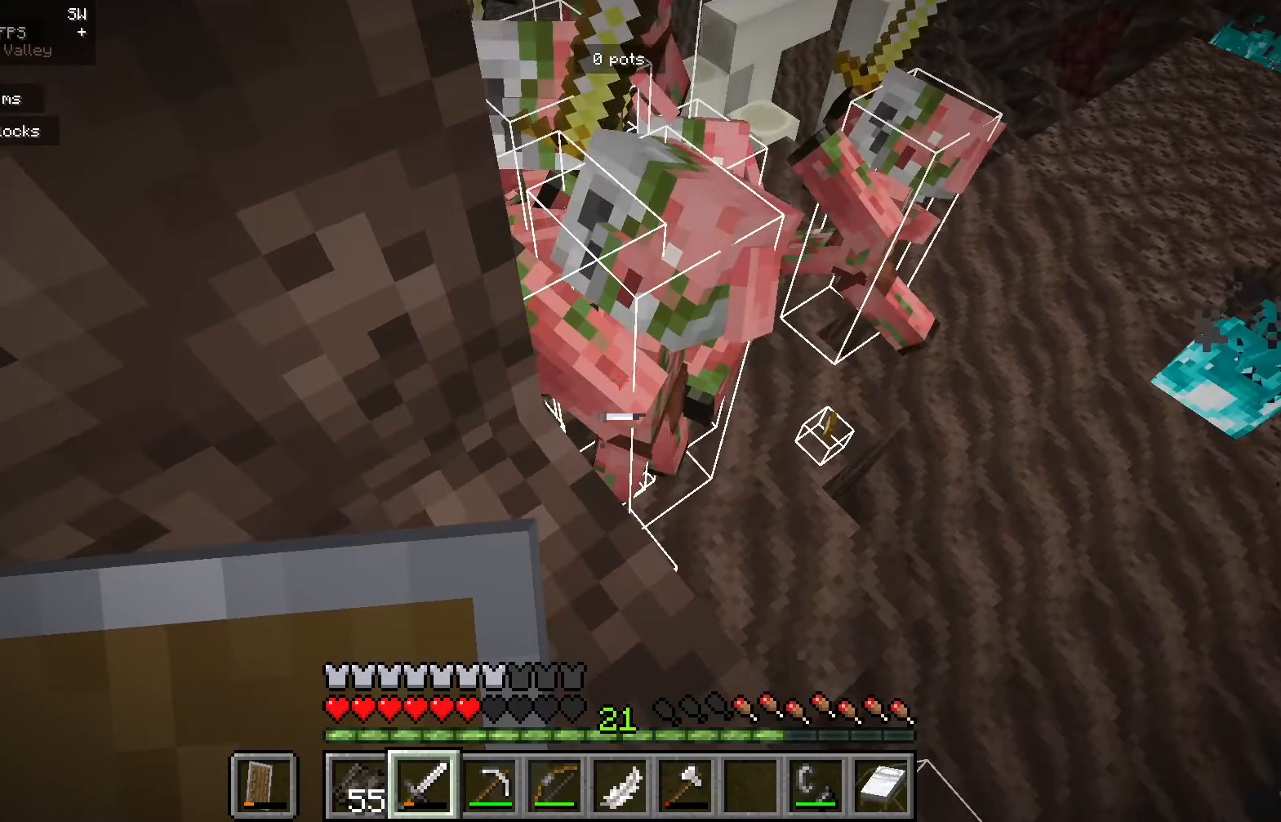
{"keys": [], "mouse": [], "events": []}
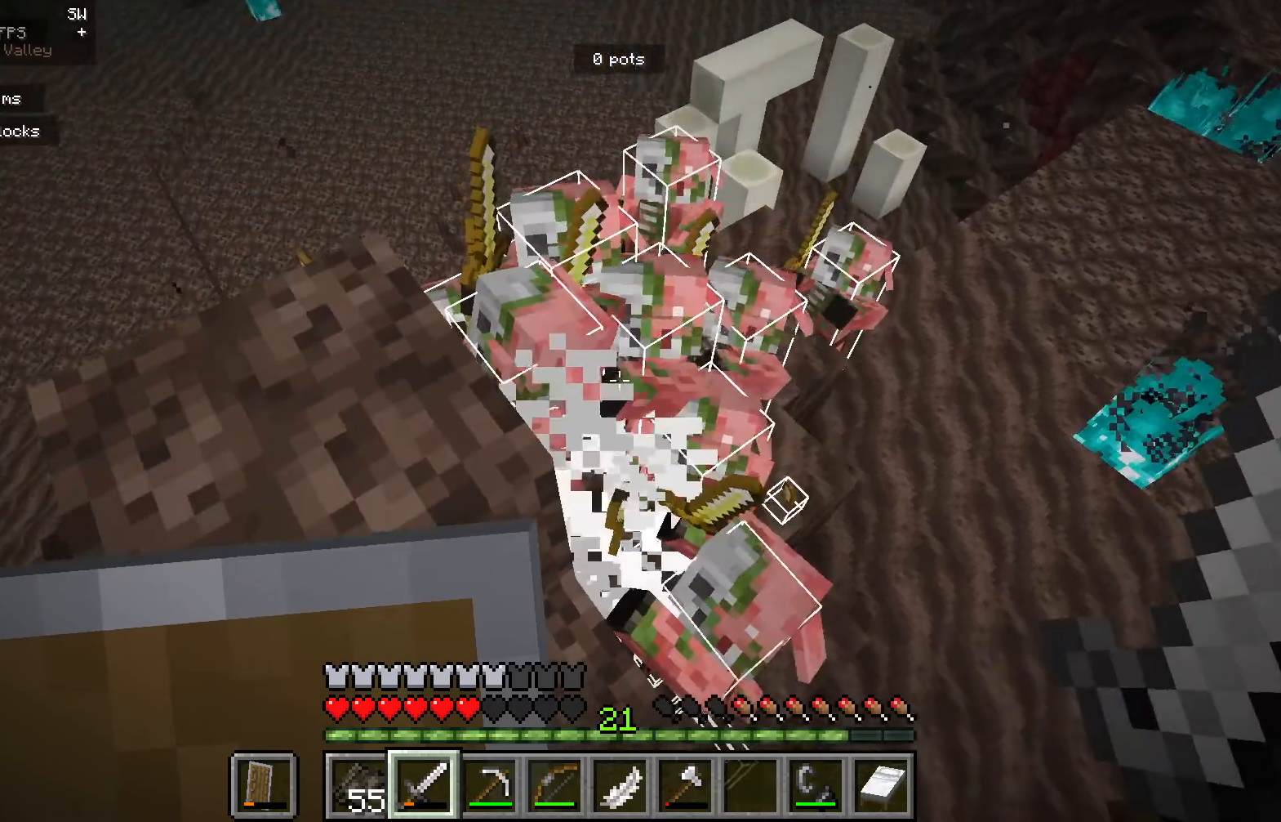
{"keys": [], "mouse": ["left"], "events": [[250, "mouse_left", "down"]]}
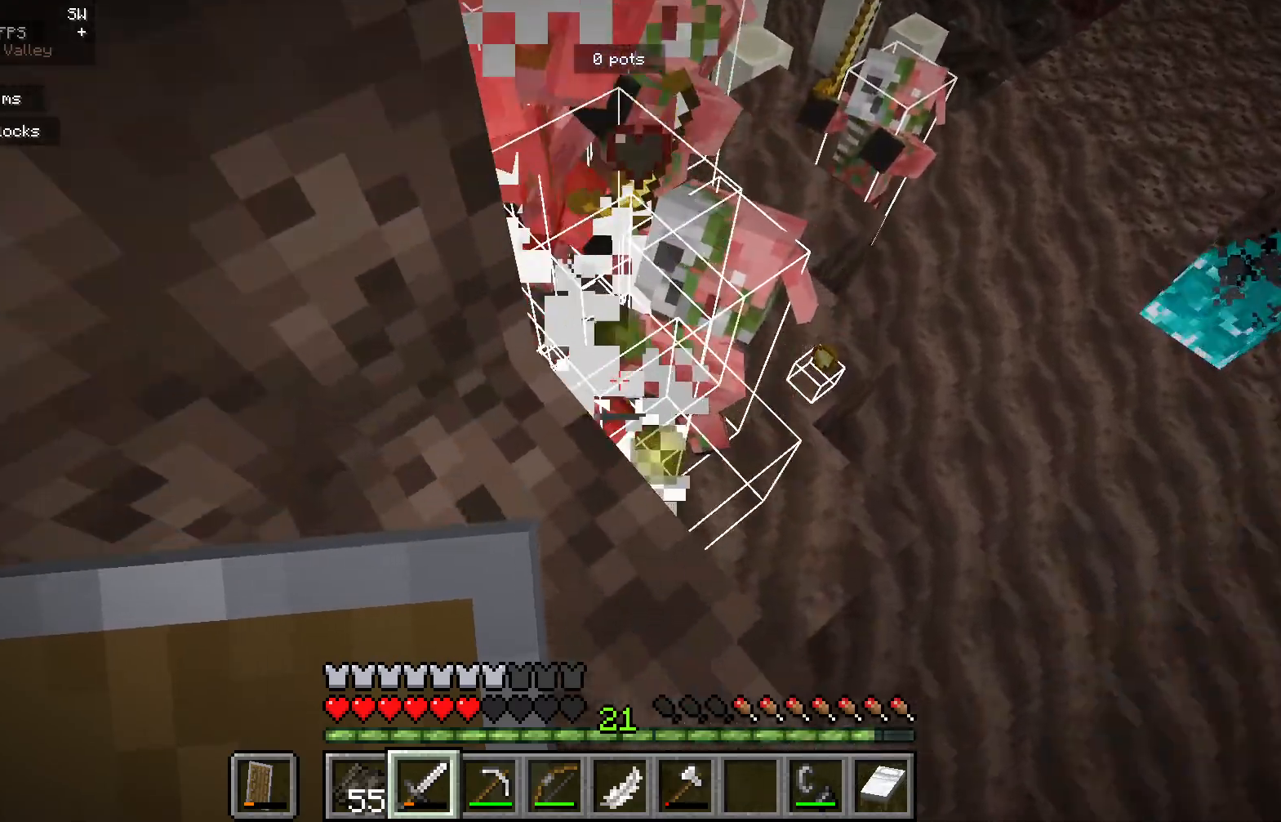
{"keys": [], "mouse": [], "events": [[383, "mouse_left", "up"]]}
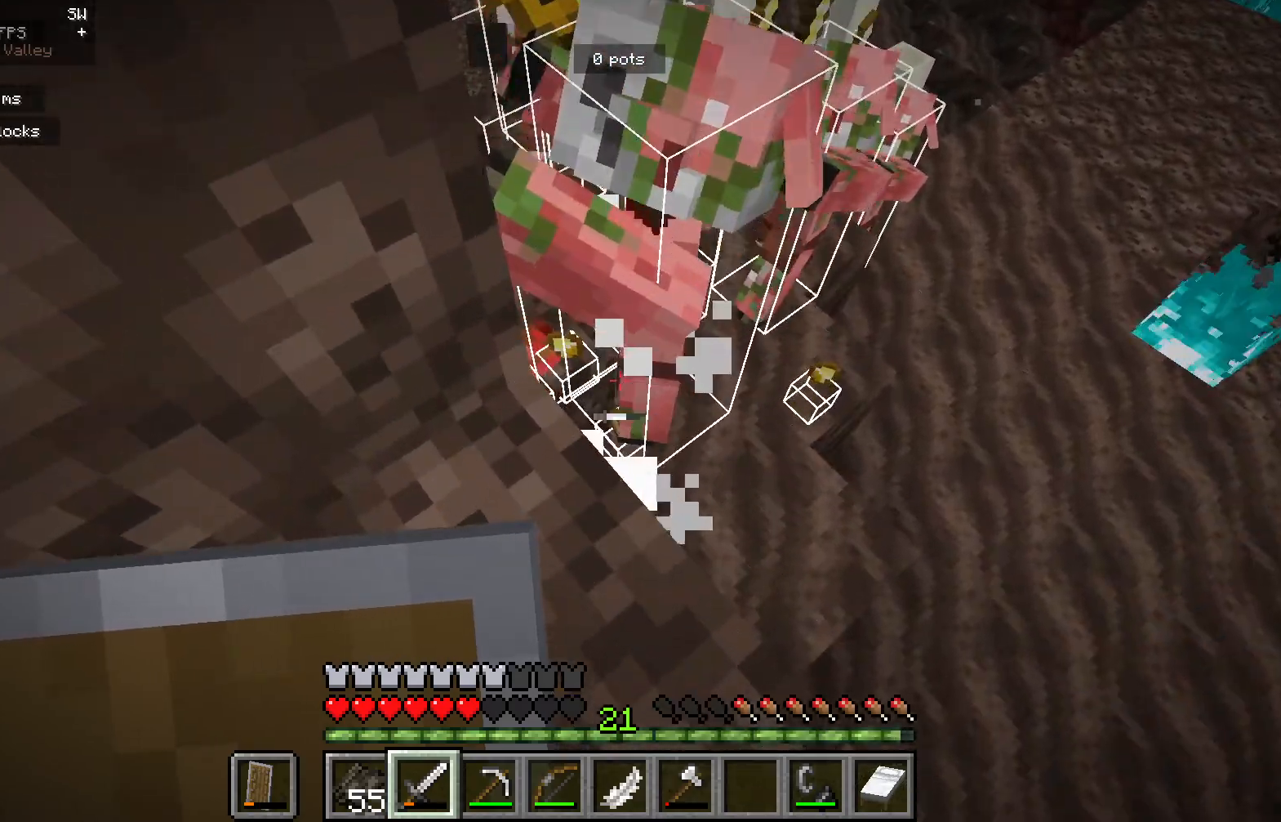
{"keys": [], "mouse": [], "events": []}
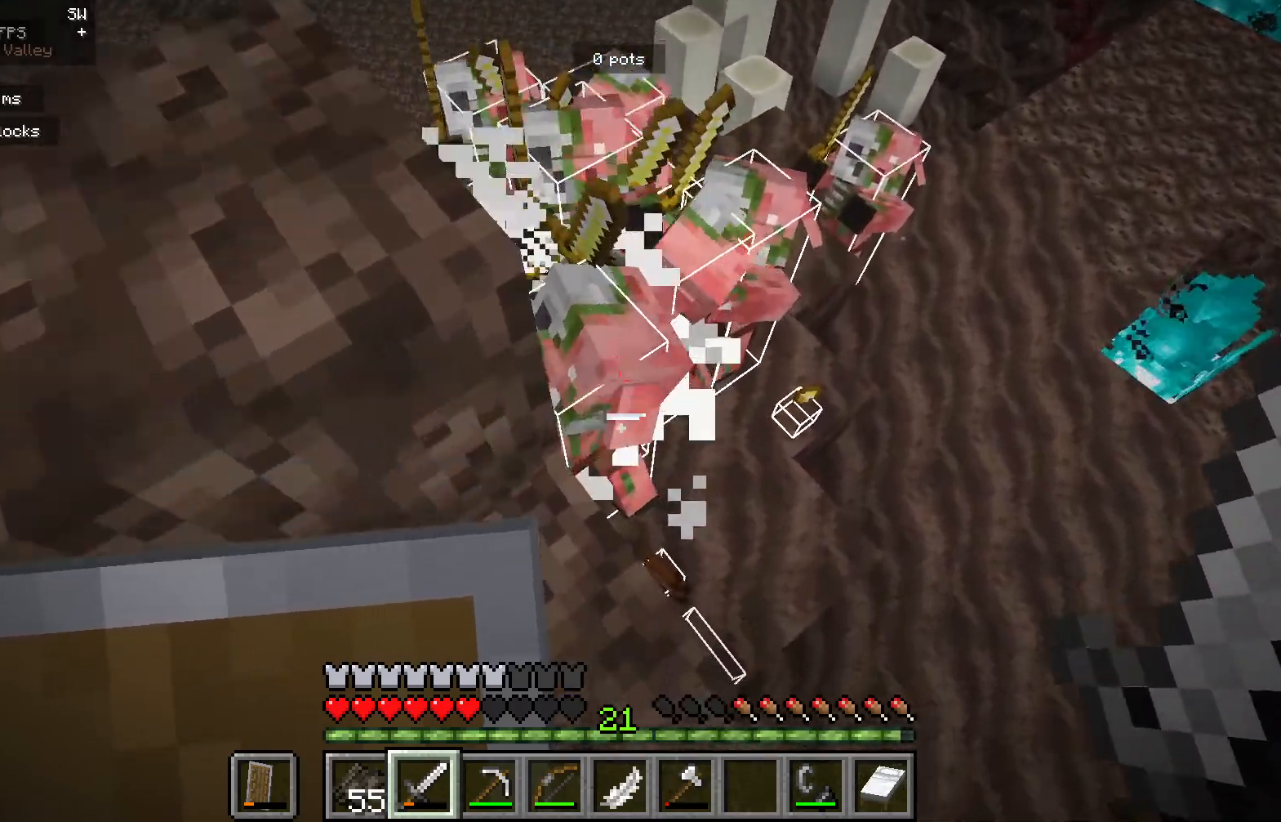
{"keys": [], "mouse": [], "events": [[117, "mouse_left", "down"], [483, "mouse_left", "up"]]}
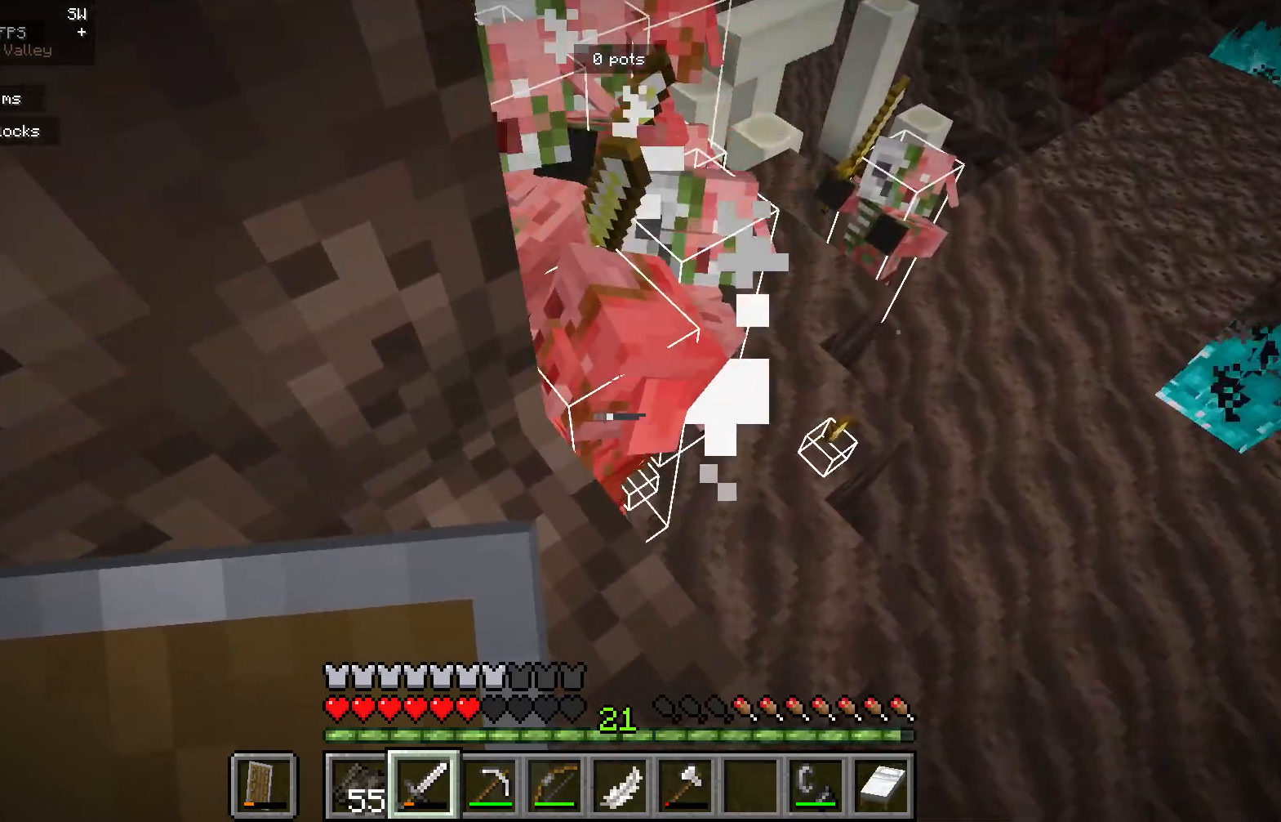
{"keys": [], "mouse": [], "events": []}
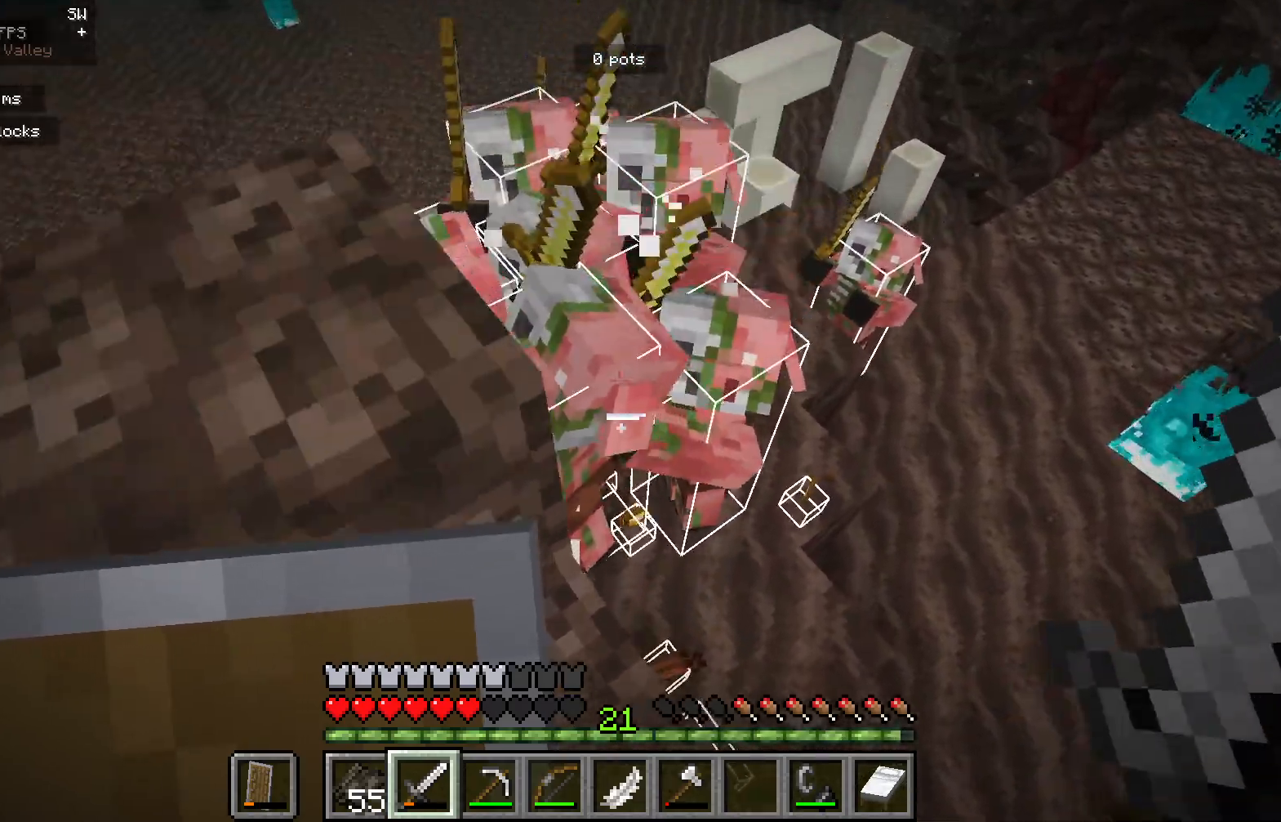
{"keys": [], "mouse": ["left"], "events": [[467, "mouse_left", "down"]]}
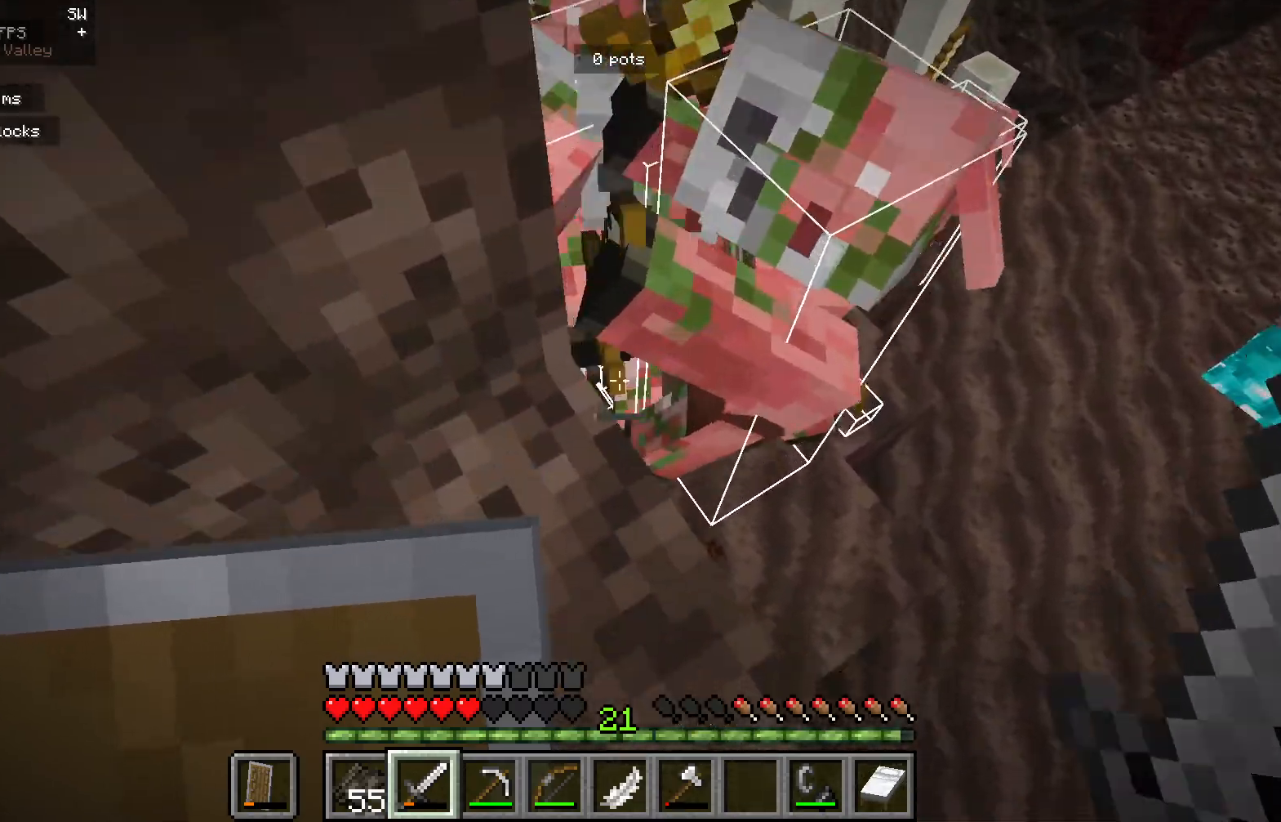
{"keys": [], "mouse": ["left"], "events": []}
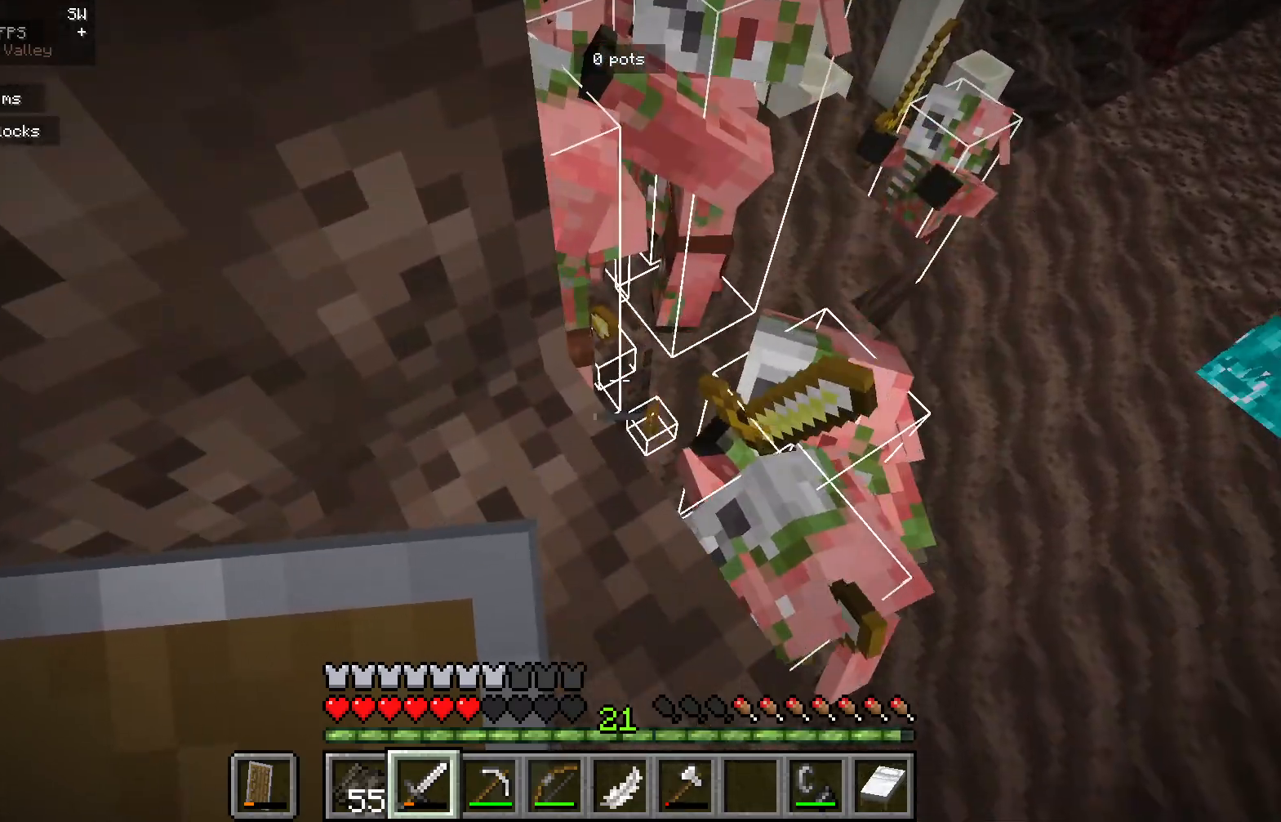
{"keys": [], "mouse": [], "events": [[67, "mouse_left", "up"]]}
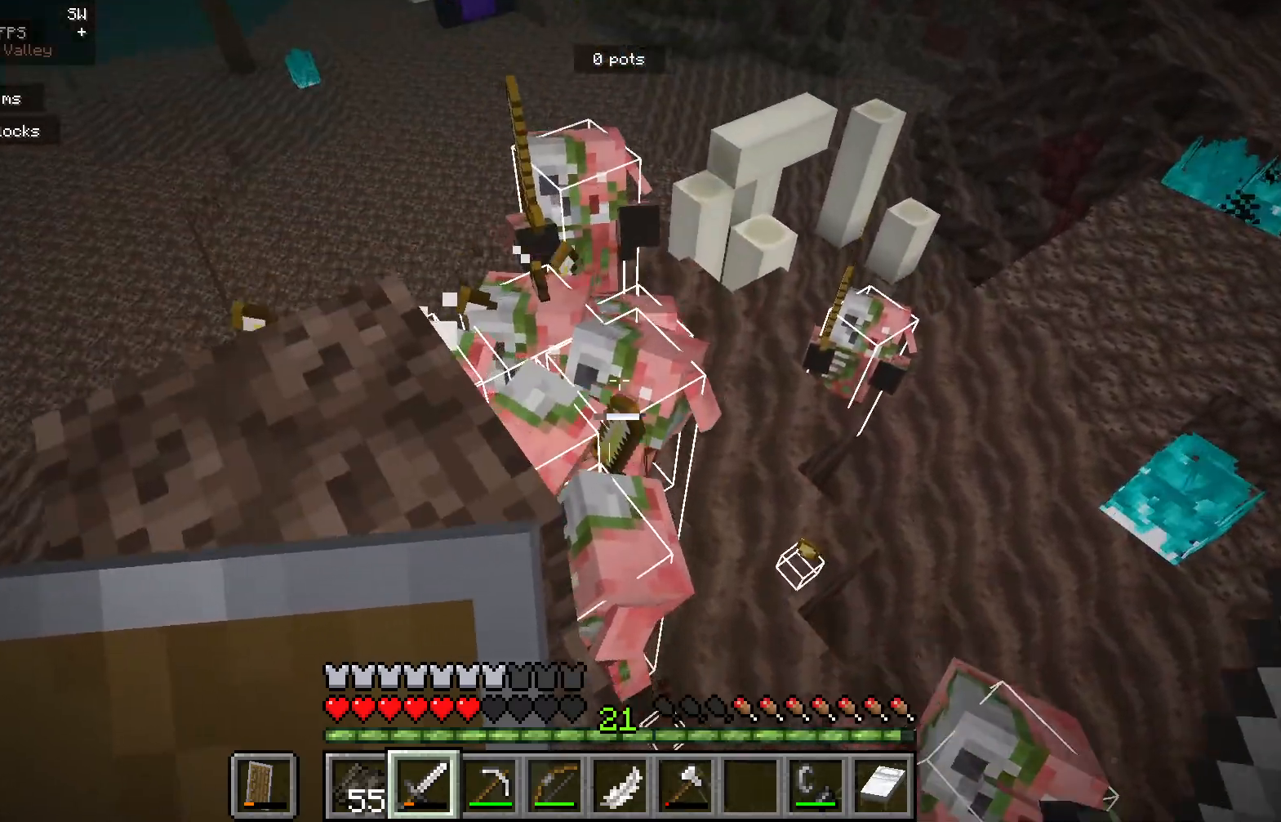
{"keys": [], "mouse": ["left"], "events": [[417, "mouse_left", "down"]]}
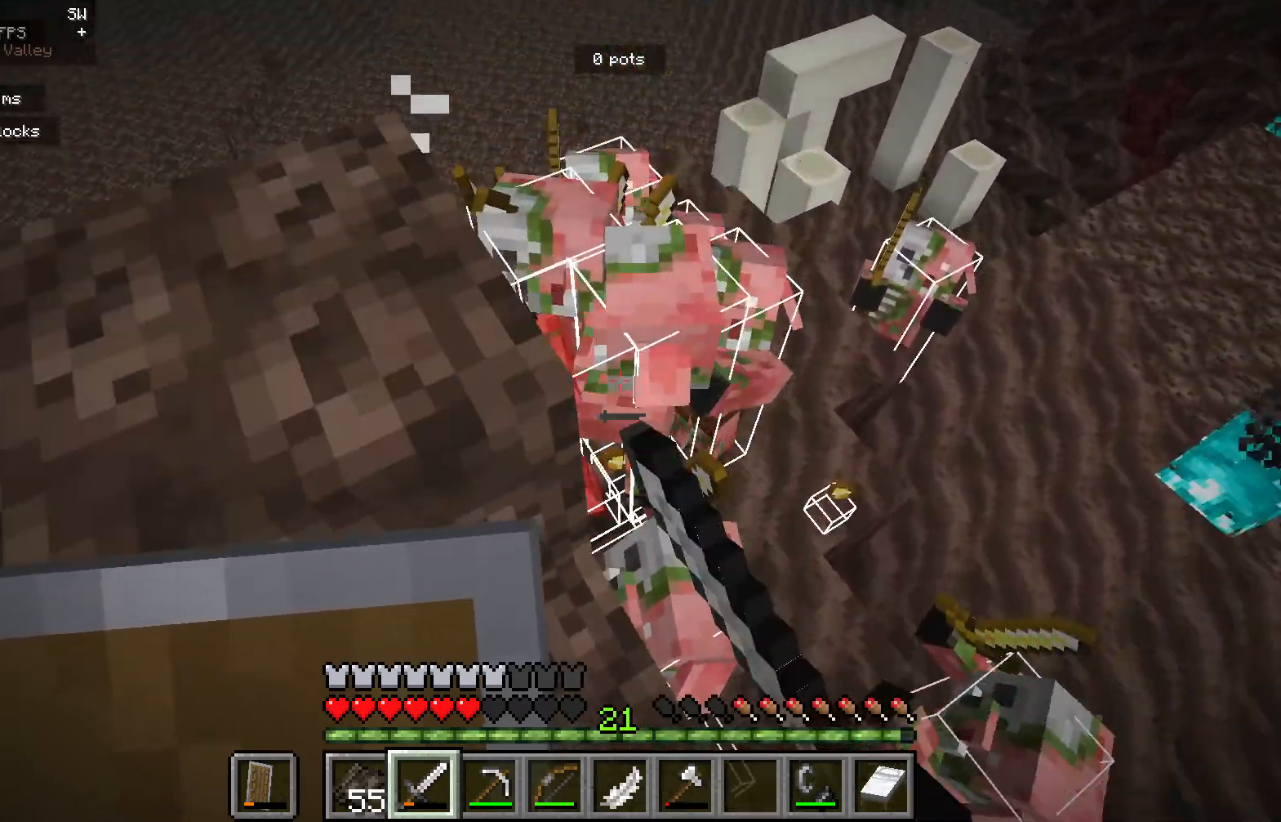
{"keys": [], "mouse": [], "events": [[333, "mouse_left", "up"]]}
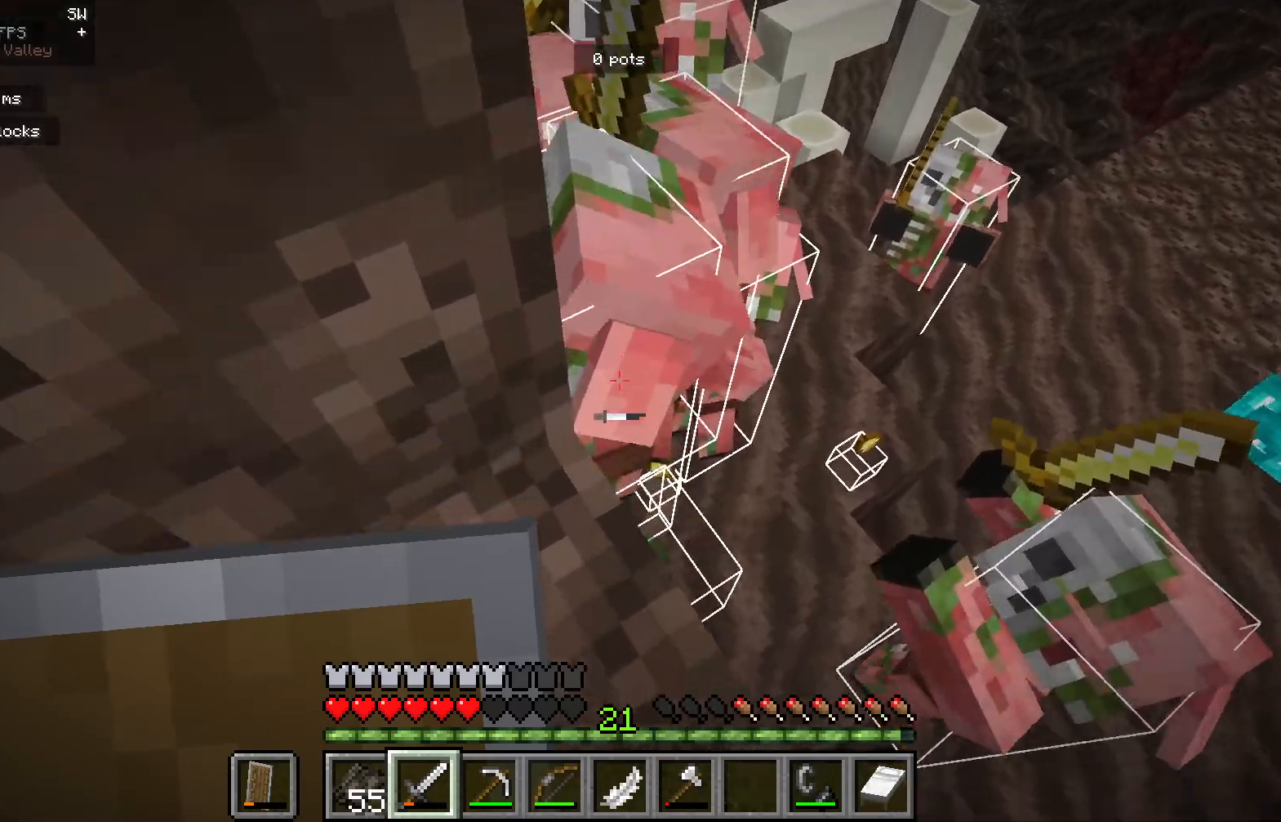
{"keys": [], "mouse": [], "events": []}
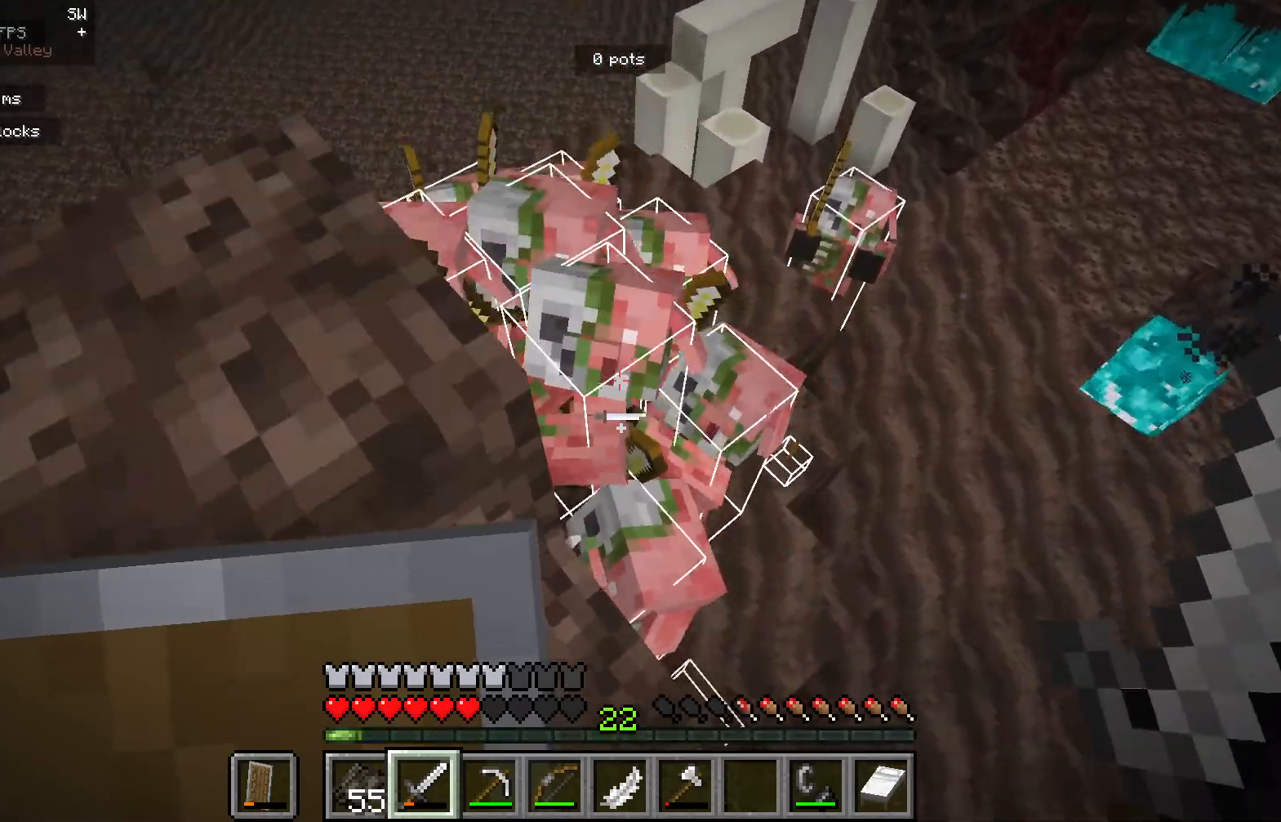
{"keys": [], "mouse": ["left"], "events": [[433, "mouse_left", "down"]]}
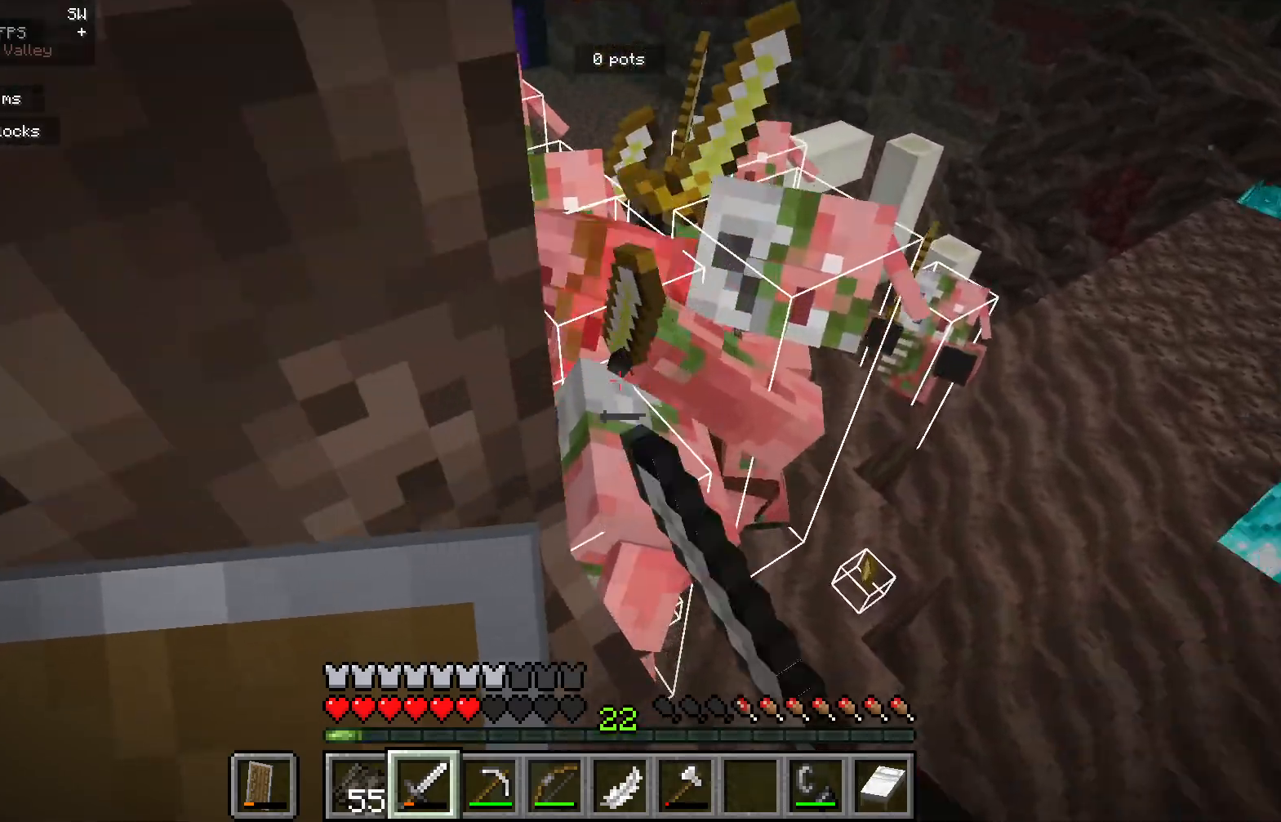
{"keys": [], "mouse": [], "events": [[467, "mouse_left", "up"]]}
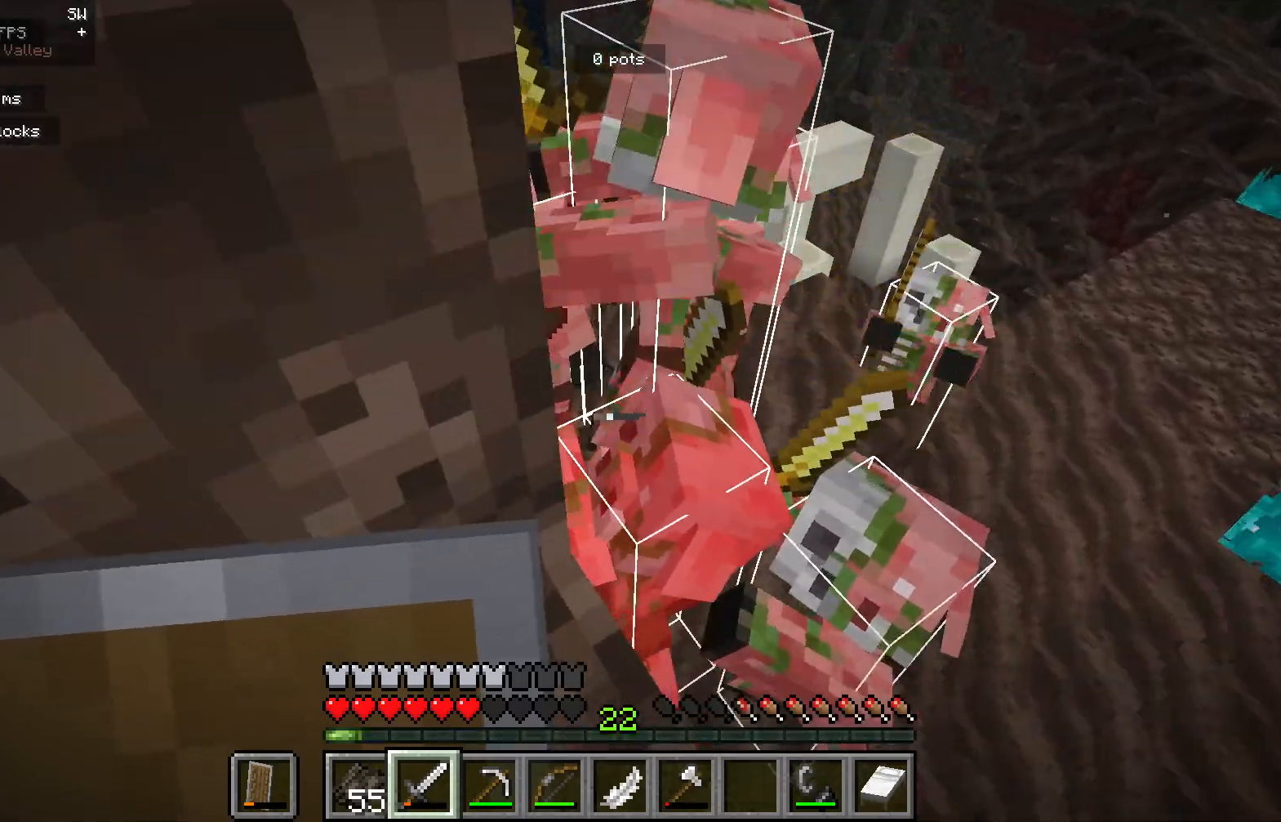
{"keys": [], "mouse": [], "events": []}